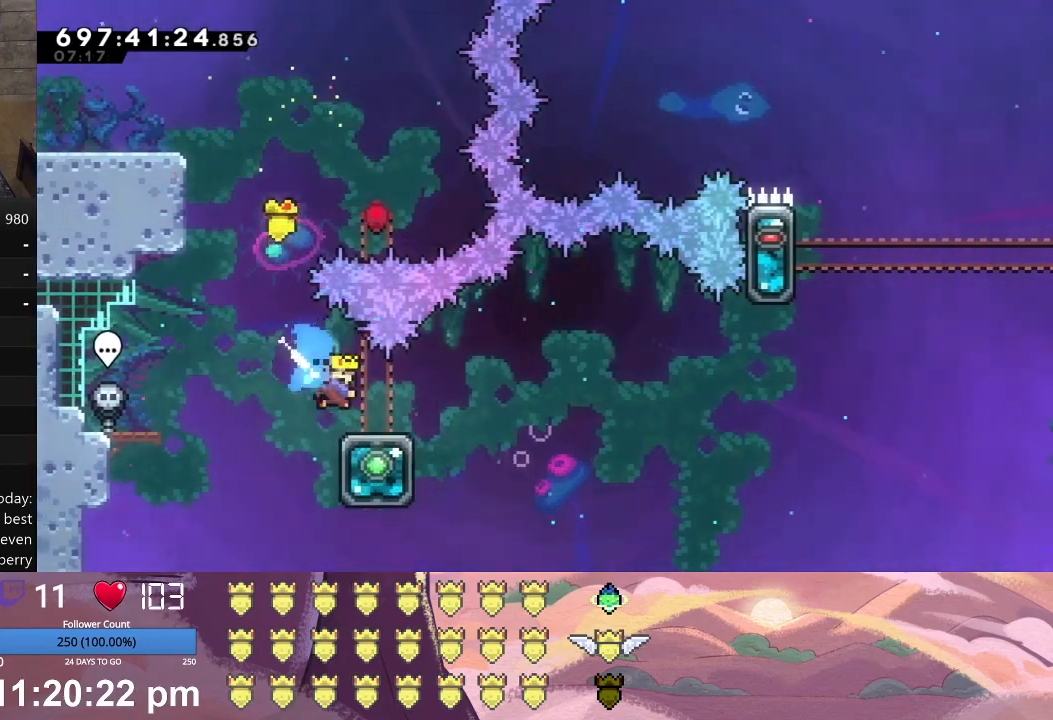
Gameplay with a controller (Xbox layout); each line is a JSON object with the inputs held at the frame after it. "events" lists button and stick changes between this image and that frame as [ms after this image, input, new state], when the widget could be followed in between. Not read: right_stick.
{"buttons": ["X", "L1", "DPAD_RIGHT"], "left_stick": "center", "events": [[100, "X", "down"], [500, "DPAD_DOWN", "up"]]}
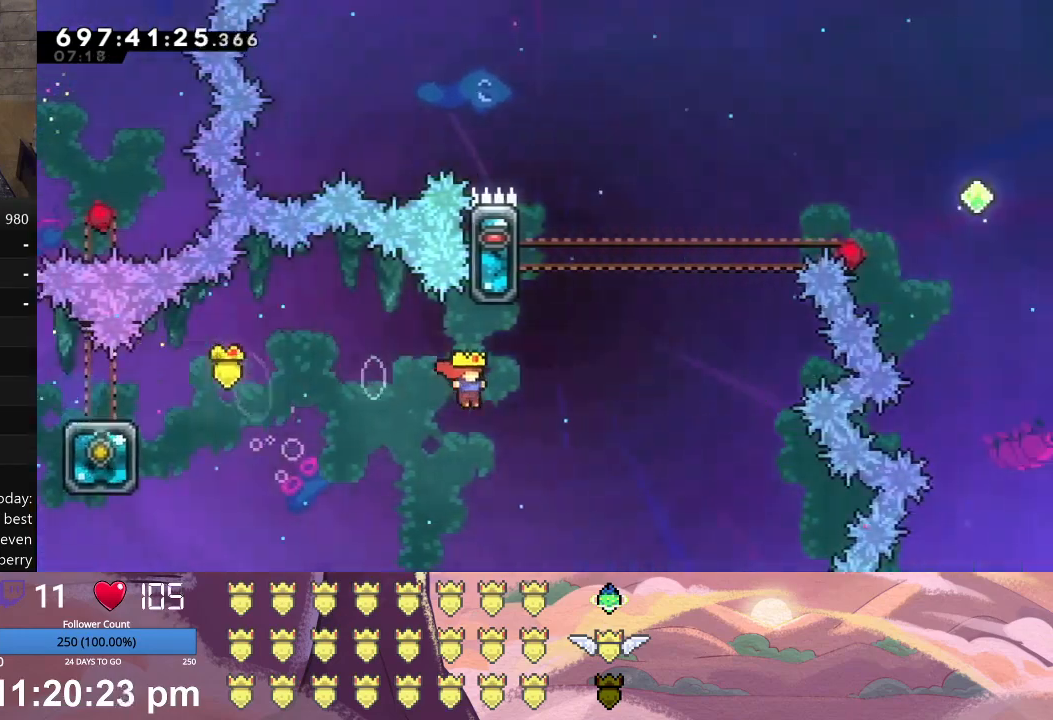
{"buttons": ["L1", "DPAD_UP", "DPAD_LEFT"], "left_stick": "center", "events": [[33, "X", "up"], [67, "DPAD_RIGHT", "up"], [133, "A", "down"], [133, "DPAD_UP", "down"], [300, "DPAD_LEFT", "down"], [333, "A", "up"]]}
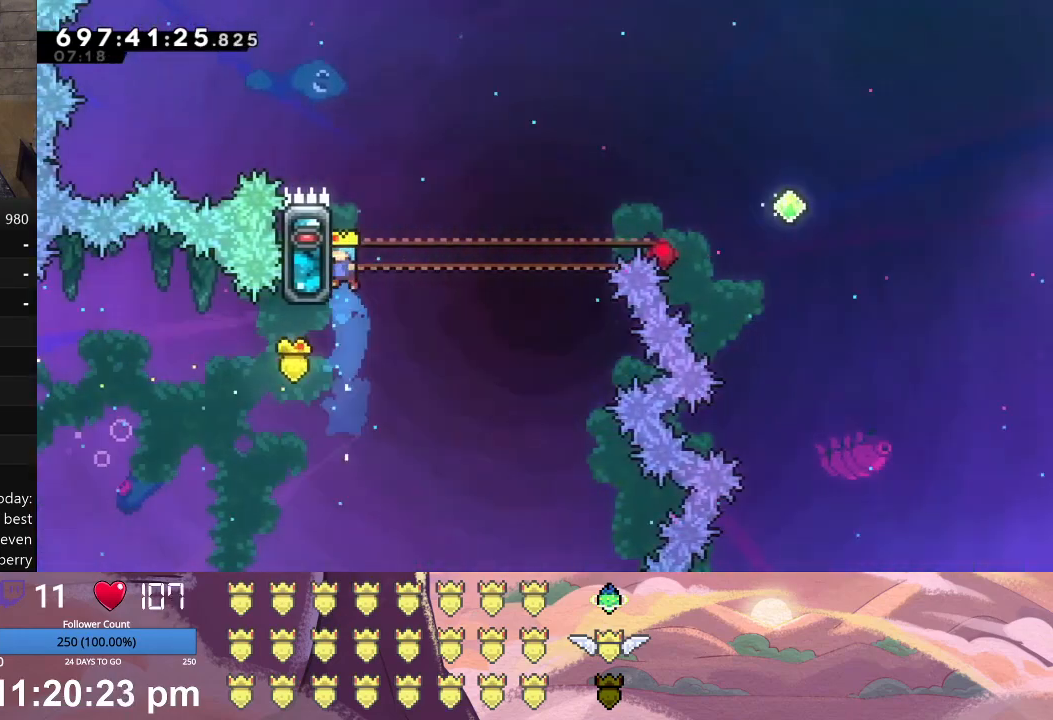
{"buttons": ["L1"], "left_stick": "center", "events": [[33, "DPAD_LEFT", "up"], [467, "DPAD_UP", "up"]]}
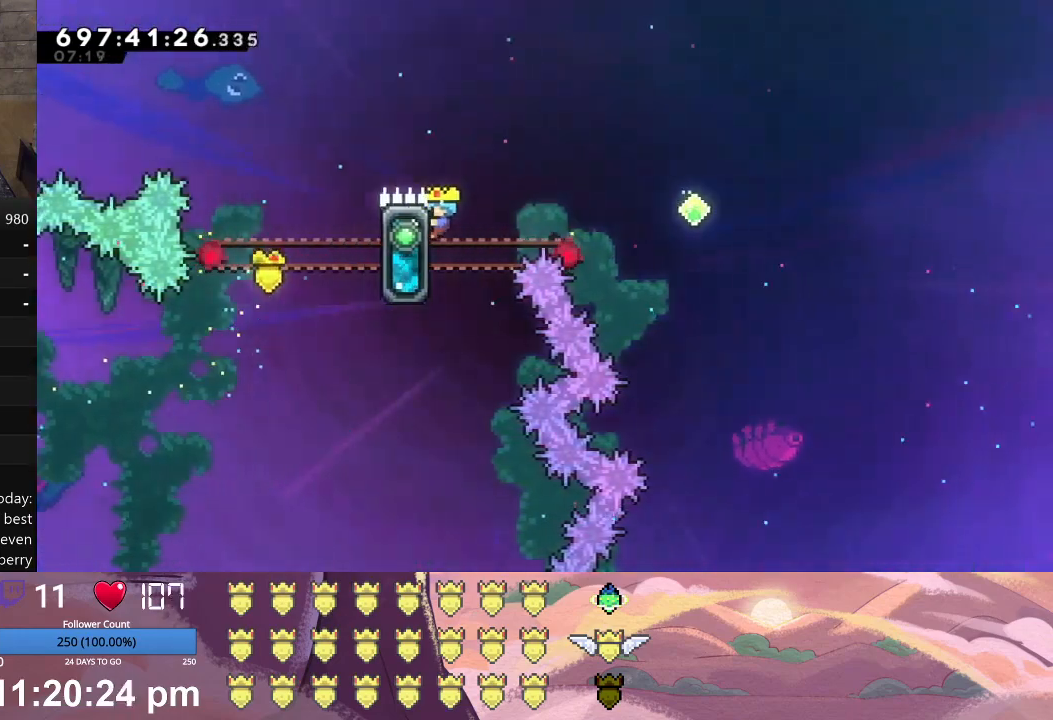
{"buttons": ["X", "L1", "DPAD_RIGHT"], "left_stick": "center", "events": [[133, "DPAD_RIGHT", "down"], [167, "X", "down"]]}
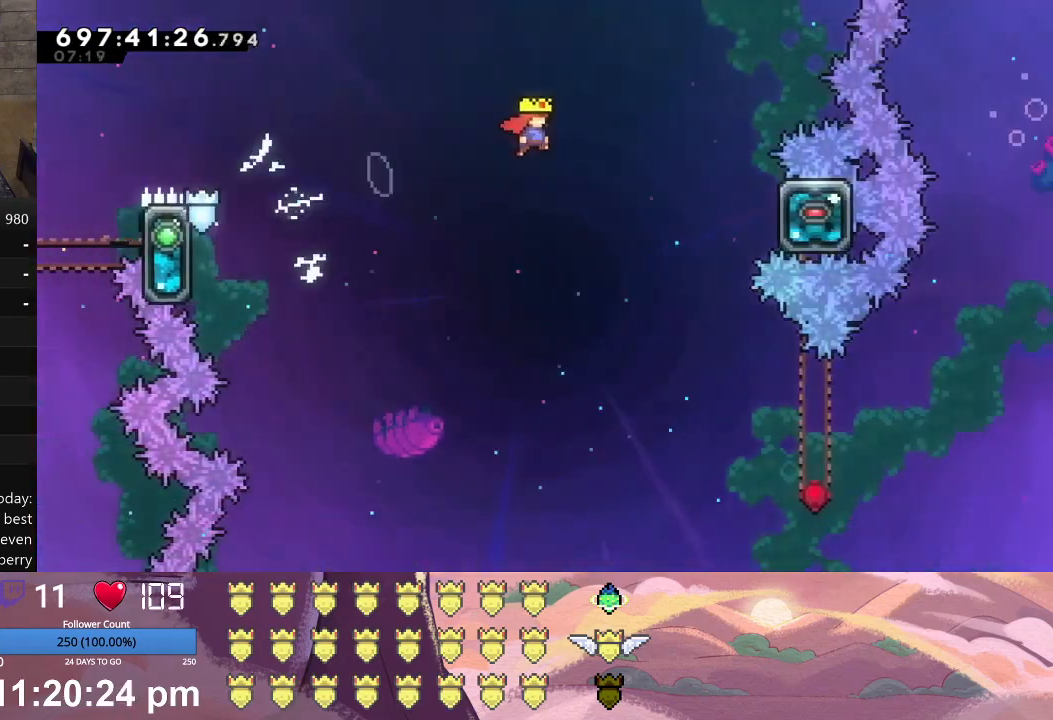
{"buttons": ["X", "DPAD_UP", "DPAD_LEFT"], "left_stick": "center", "events": [[300, "X", "up"], [367, "DPAD_RIGHT", "up"], [367, "DPAD_UP", "down"], [400, "DPAD_LEFT", "down"], [400, "X", "down"], [433, "L1", "up"]]}
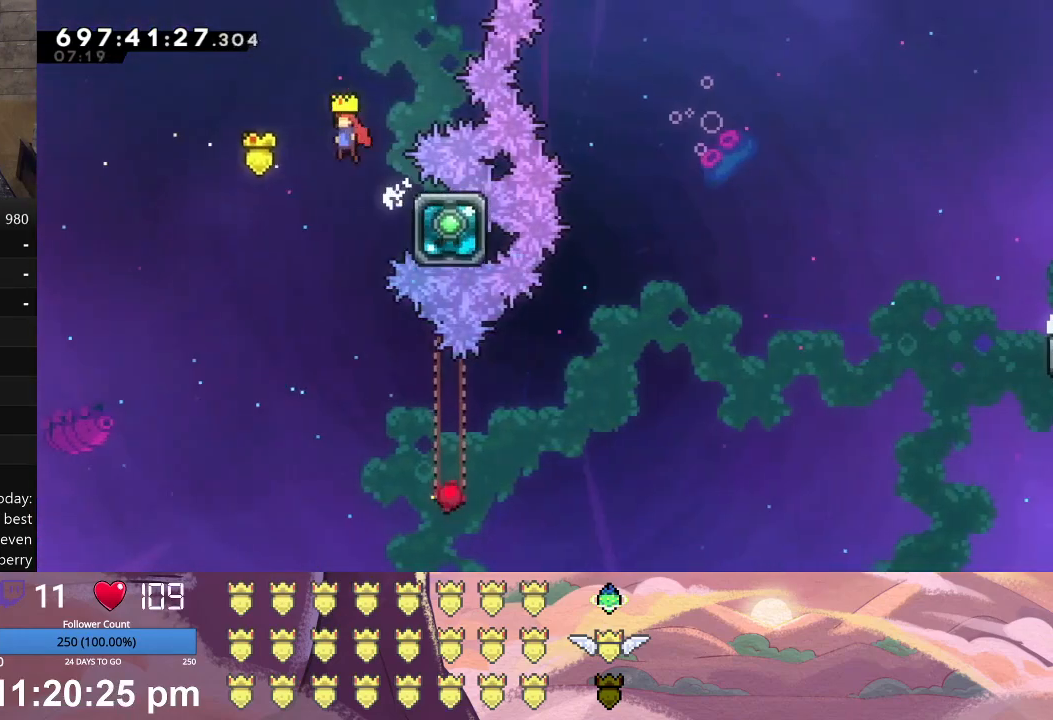
{"buttons": ["DPAD_RIGHT"], "left_stick": "center", "events": [[33, "DPAD_UP", "up"], [67, "X", "up"], [100, "DPAD_LEFT", "up"], [433, "DPAD_RIGHT", "down"]]}
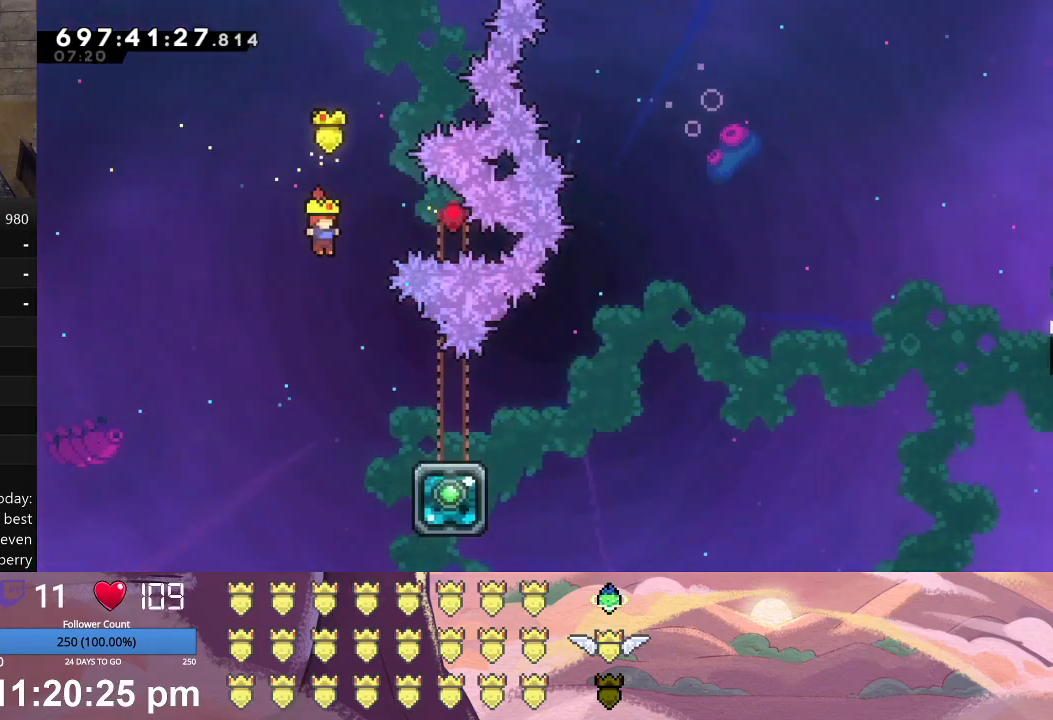
{"buttons": ["X", "L1", "DPAD_DOWN", "DPAD_RIGHT"], "left_stick": "center", "events": [[167, "DPAD_RIGHT", "up"], [267, "A", "down"], [267, "DPAD_RIGHT", "down"], [300, "DPAD_DOWN", "down"], [300, "L1", "down"], [400, "A", "up"], [467, "X", "down"]]}
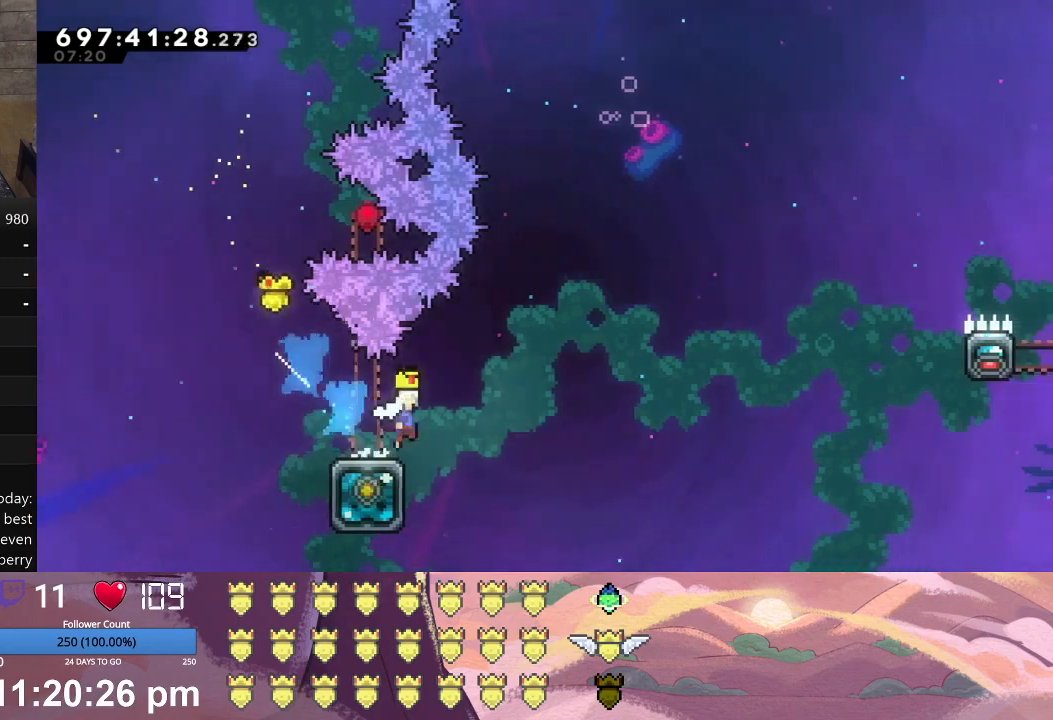
{"buttons": ["A", "L1", "DPAD_UP", "DPAD_RIGHT"], "left_stick": "center", "events": [[133, "DPAD_DOWN", "up"], [233, "DPAD_UP", "down"], [333, "X", "up"], [467, "A", "down"]]}
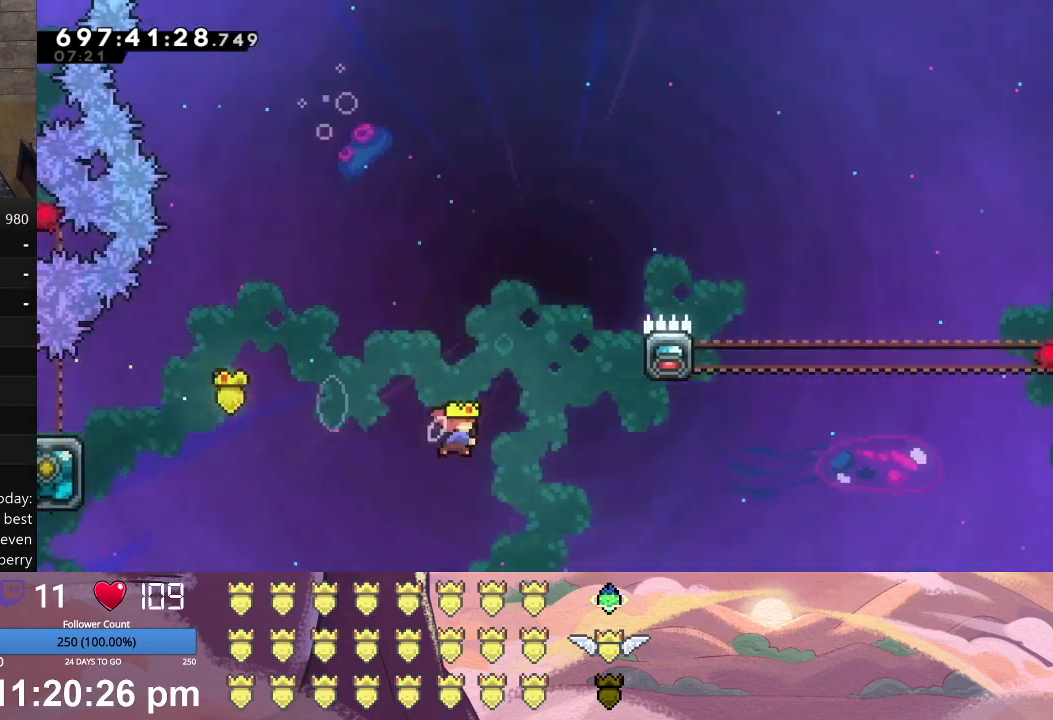
{"buttons": ["L1", "DPAD_UP", "DPAD_RIGHT"], "left_stick": "center", "events": [[167, "A", "up"]]}
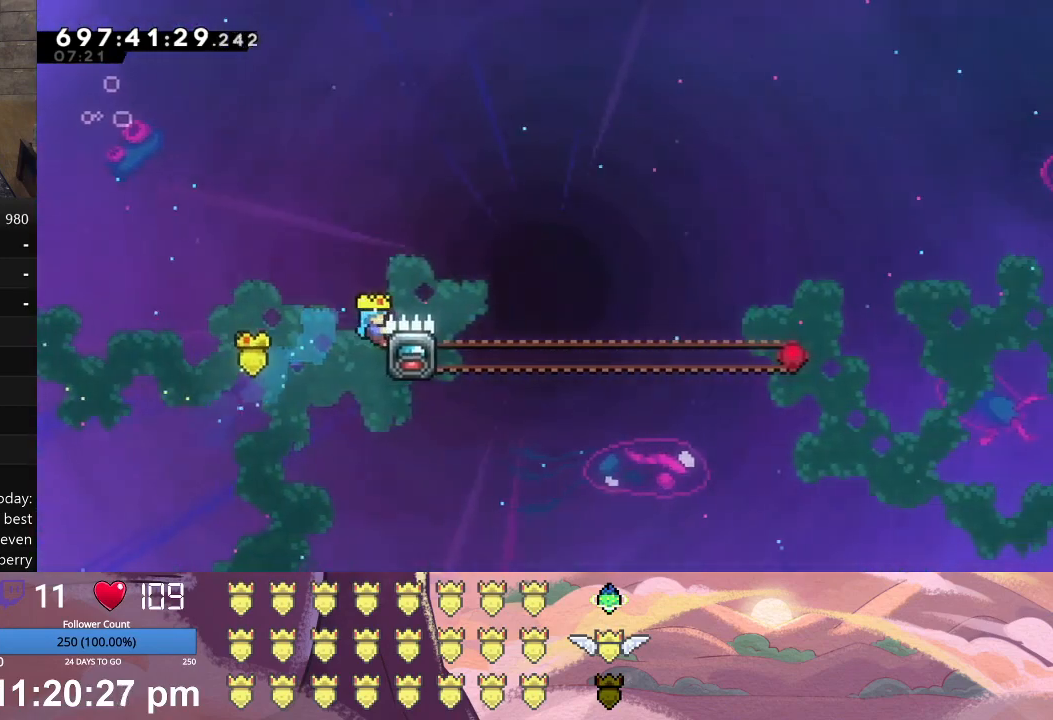
{"buttons": ["X", "L1", "DPAD_RIGHT"], "left_stick": "center", "events": [[167, "DPAD_RIGHT", "up"], [200, "DPAD_UP", "up"], [467, "DPAD_RIGHT", "down"], [500, "X", "down"]]}
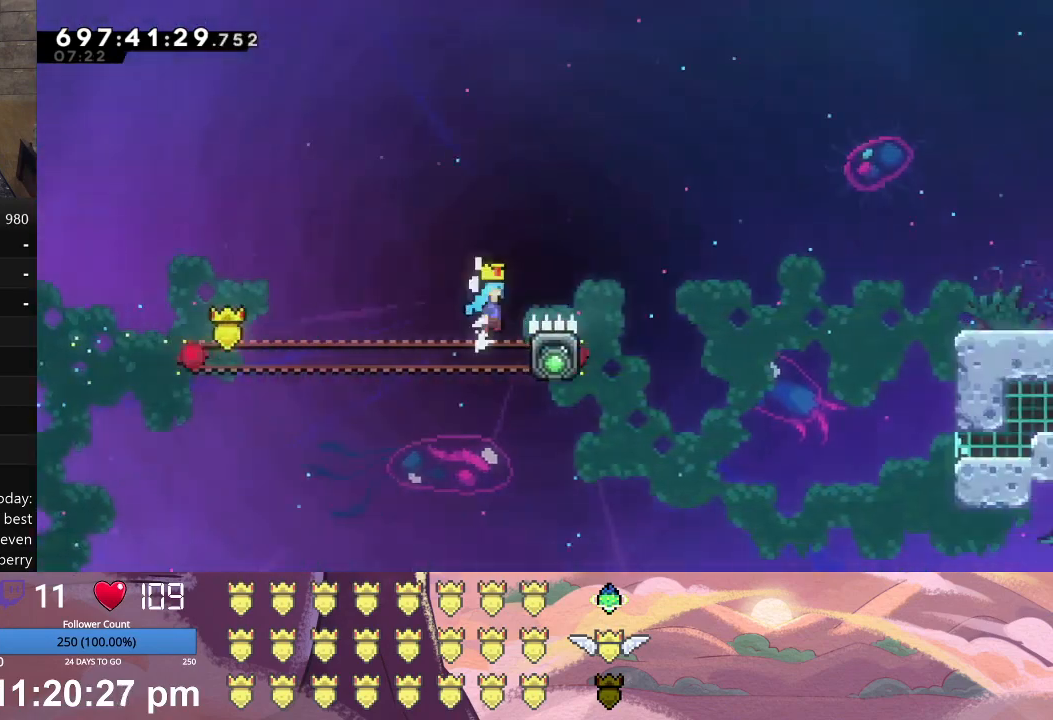
{"buttons": ["X", "L1", "DPAD_RIGHT"], "left_stick": "center", "events": []}
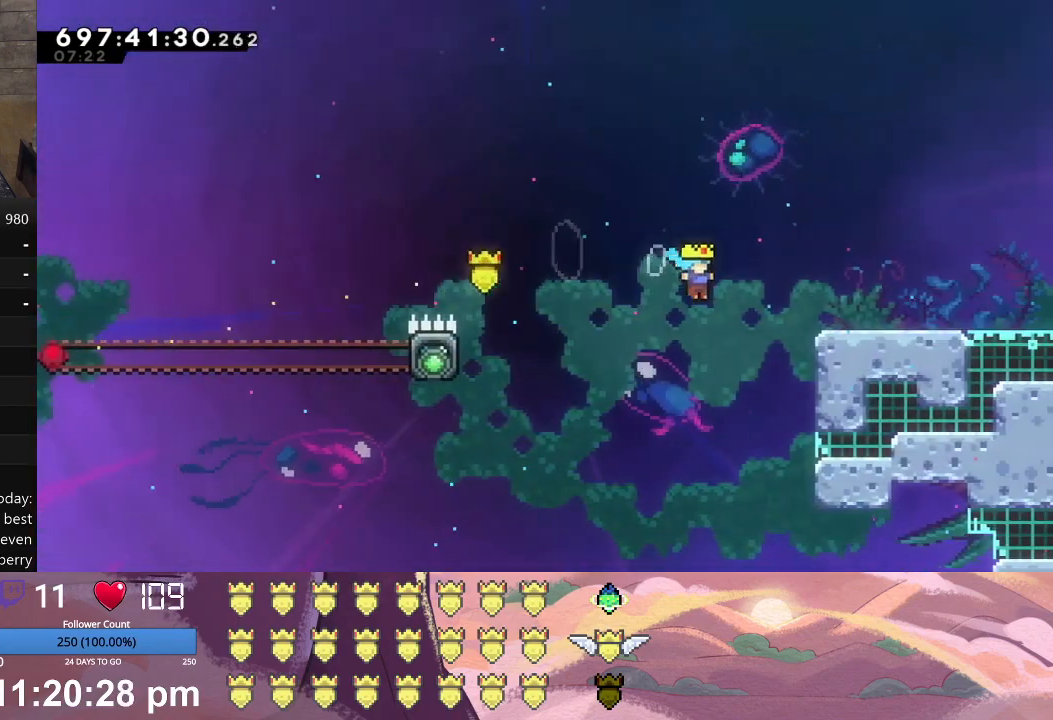
{"buttons": ["X", "L1", "DPAD_UP", "DPAD_RIGHT"], "left_stick": "center", "events": [[233, "DPAD_UP", "down"], [233, "X", "up"], [333, "X", "down"], [433, "X", "up"], [500, "X", "down"]]}
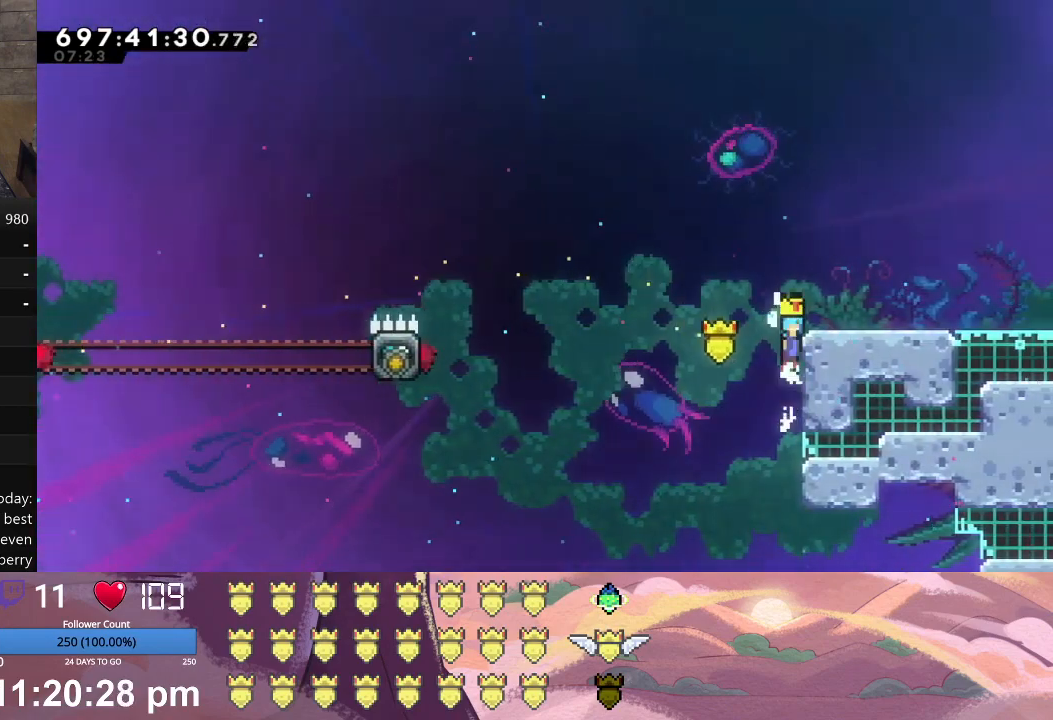
{"buttons": ["A", "DPAD_RIGHT"], "left_stick": "center", "events": [[200, "DPAD_UP", "up"], [333, "L1", "up"], [333, "X", "up"], [467, "A", "down"]]}
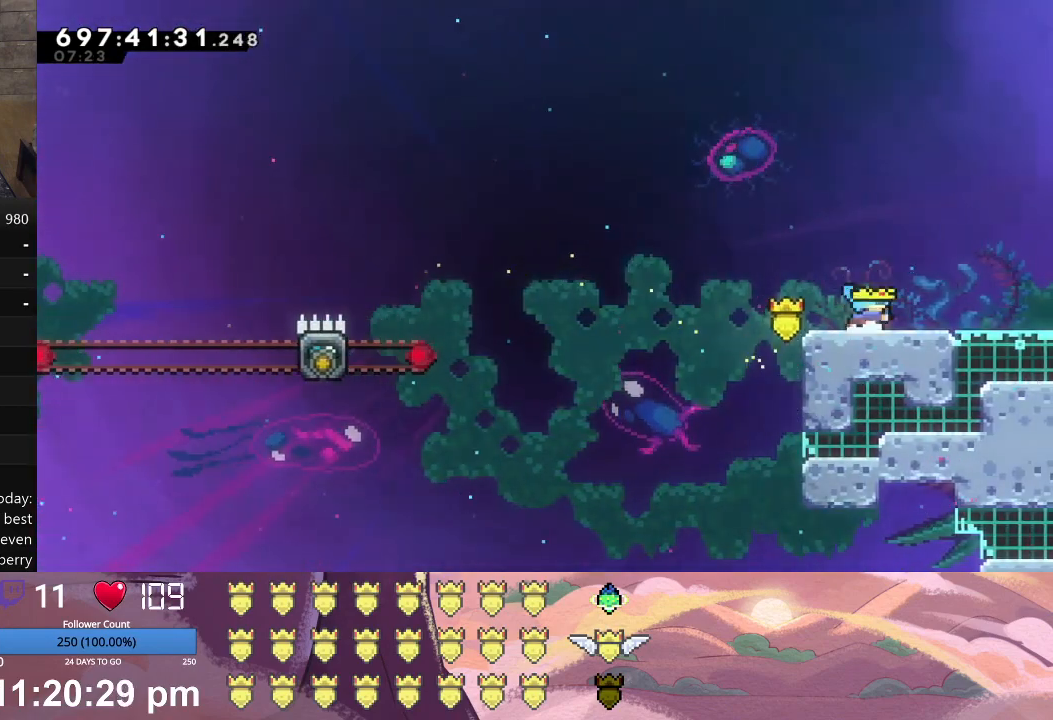
{"buttons": [], "left_stick": "center", "events": [[167, "A", "up"], [267, "DPAD_RIGHT", "up"]]}
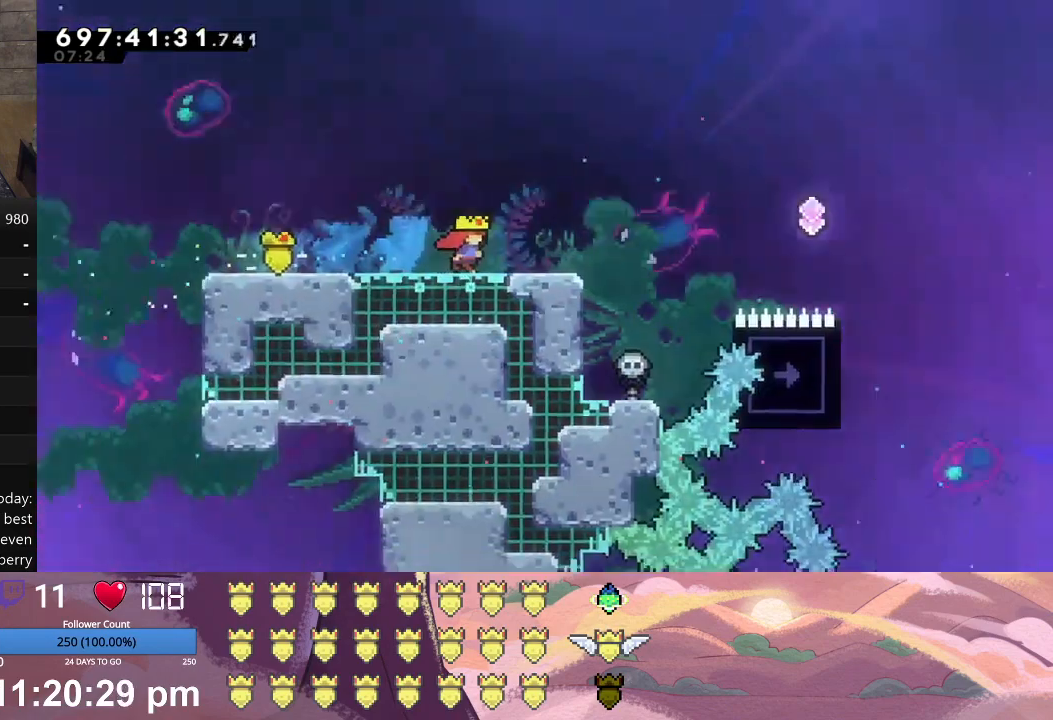
{"buttons": ["L1", "DPAD_RIGHT"], "left_stick": "center", "events": [[67, "DPAD_RIGHT", "down"], [233, "L1", "down"]]}
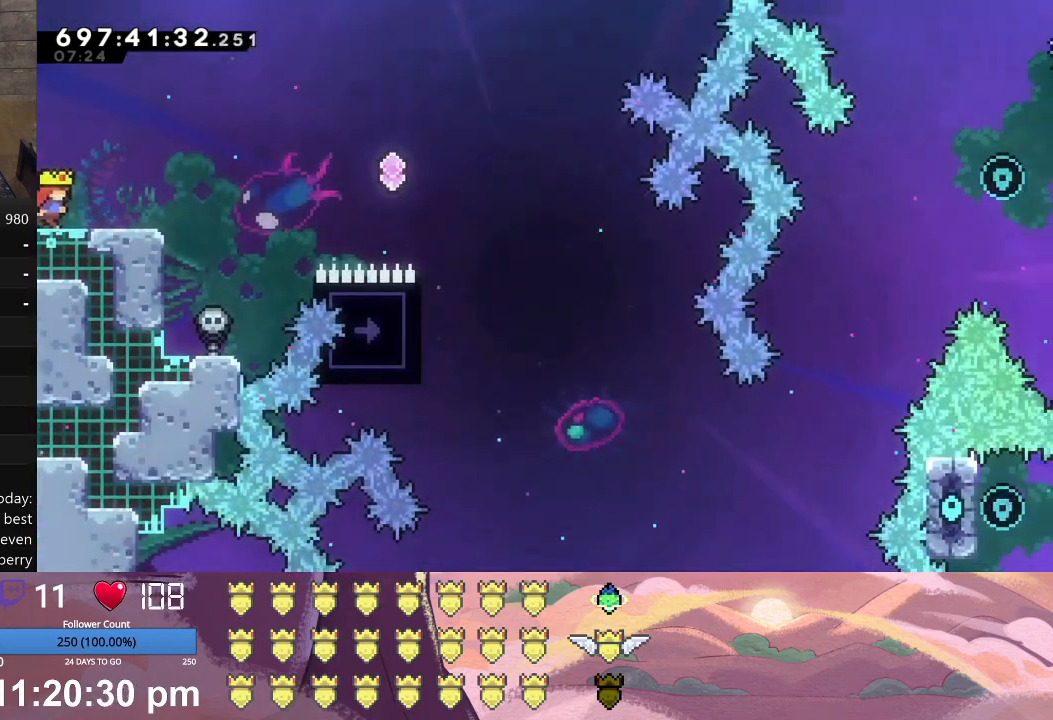
{"buttons": ["L1", "DPAD_RIGHT"], "left_stick": "center", "events": [[33, "X", "down"], [367, "X", "up"]]}
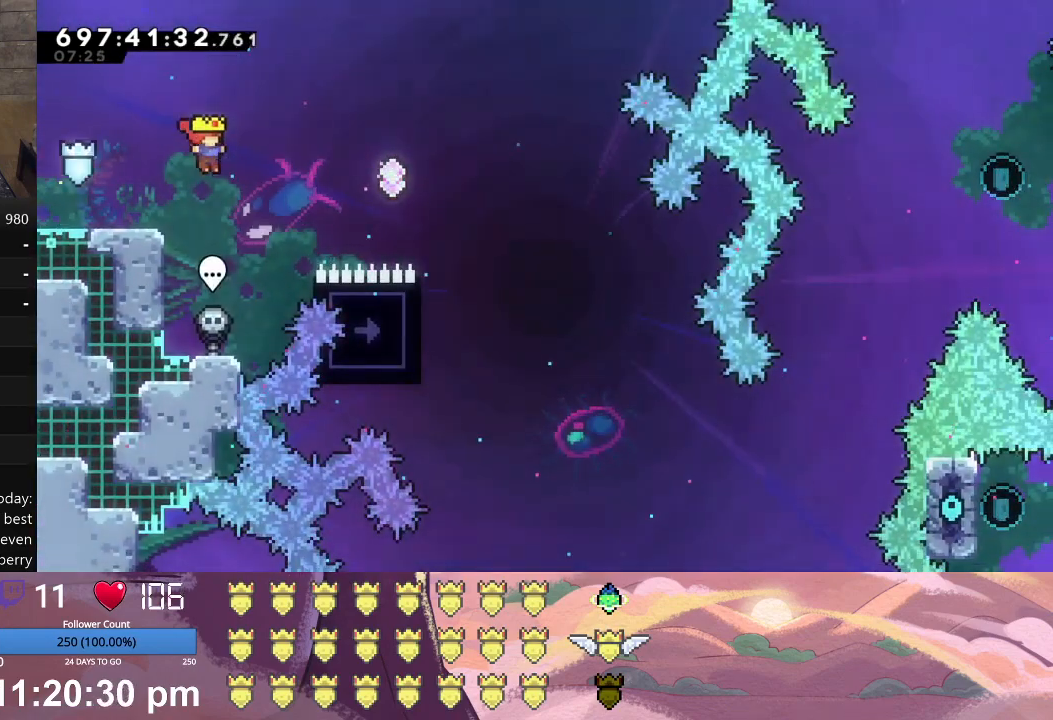
{"buttons": [], "left_stick": "center", "events": [[33, "A", "down"], [333, "A", "up"], [400, "L1", "up"], [467, "DPAD_RIGHT", "up"]]}
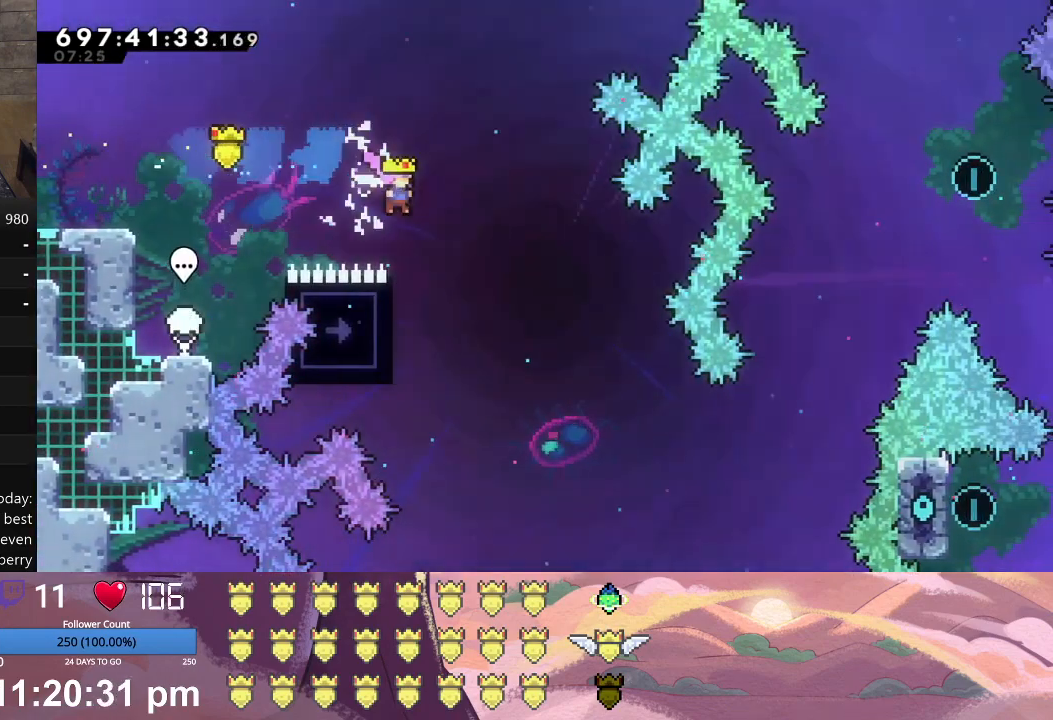
{"buttons": ["L1"], "left_stick": "center", "events": [[100, "L1", "down"], [133, "DPAD_LEFT", "down"], [433, "DPAD_LEFT", "up"]]}
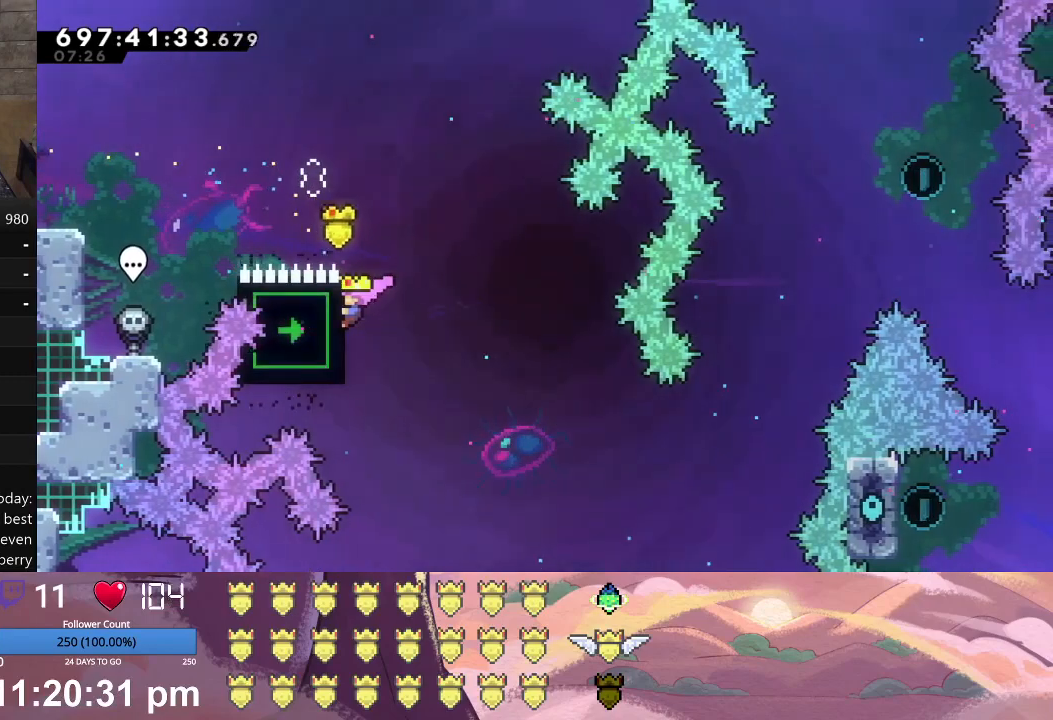
{"buttons": ["L1"], "left_stick": "center", "events": [[100, "DPAD_DOWN", "down"], [333, "DPAD_DOWN", "up"]]}
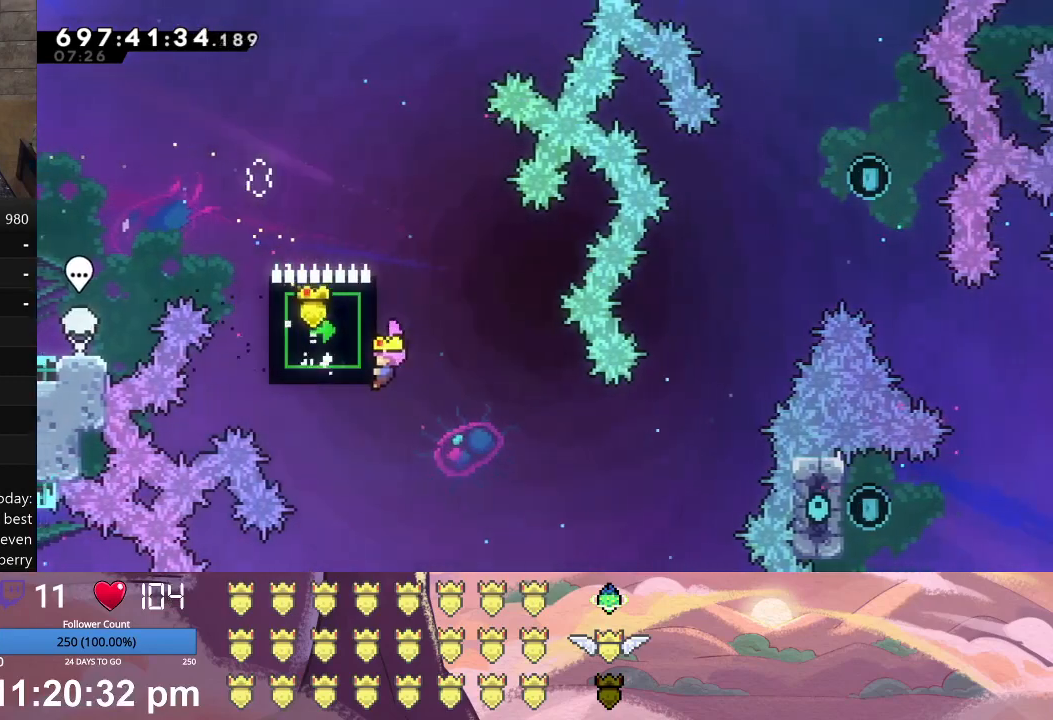
{"buttons": ["L1"], "left_stick": "center", "events": [[133, "DPAD_DOWN", "down"], [200, "DPAD_DOWN", "up"]]}
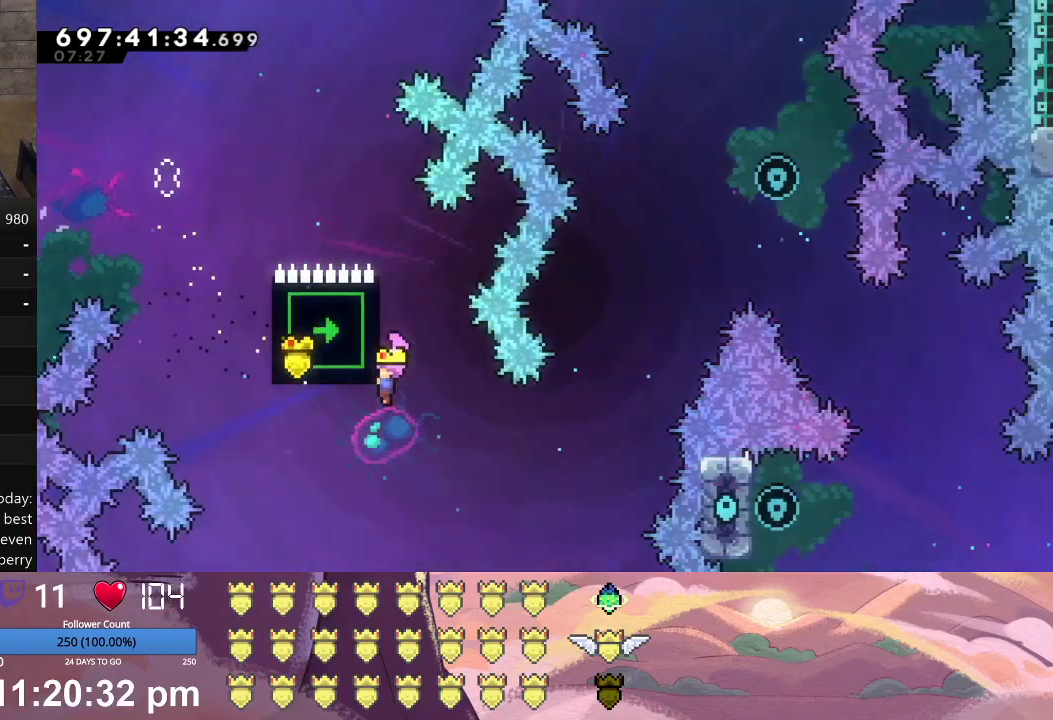
{"buttons": ["L1"], "left_stick": "center", "events": [[267, "DPAD_DOWN", "down"], [333, "DPAD_DOWN", "up"]]}
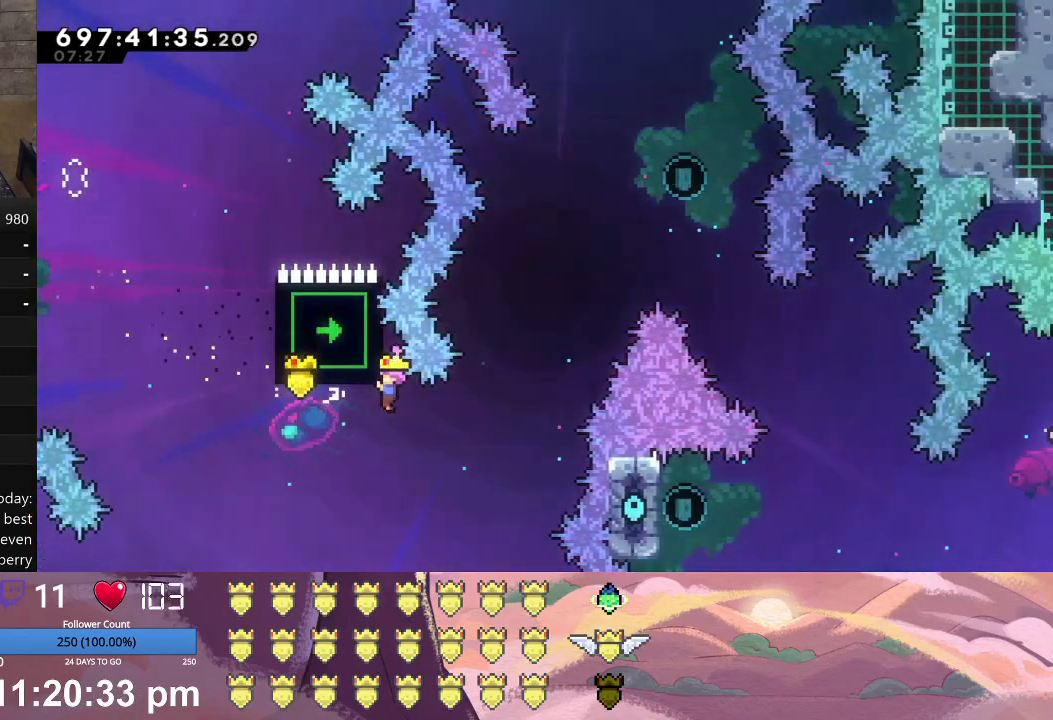
{"buttons": ["L1"], "left_stick": "center", "events": []}
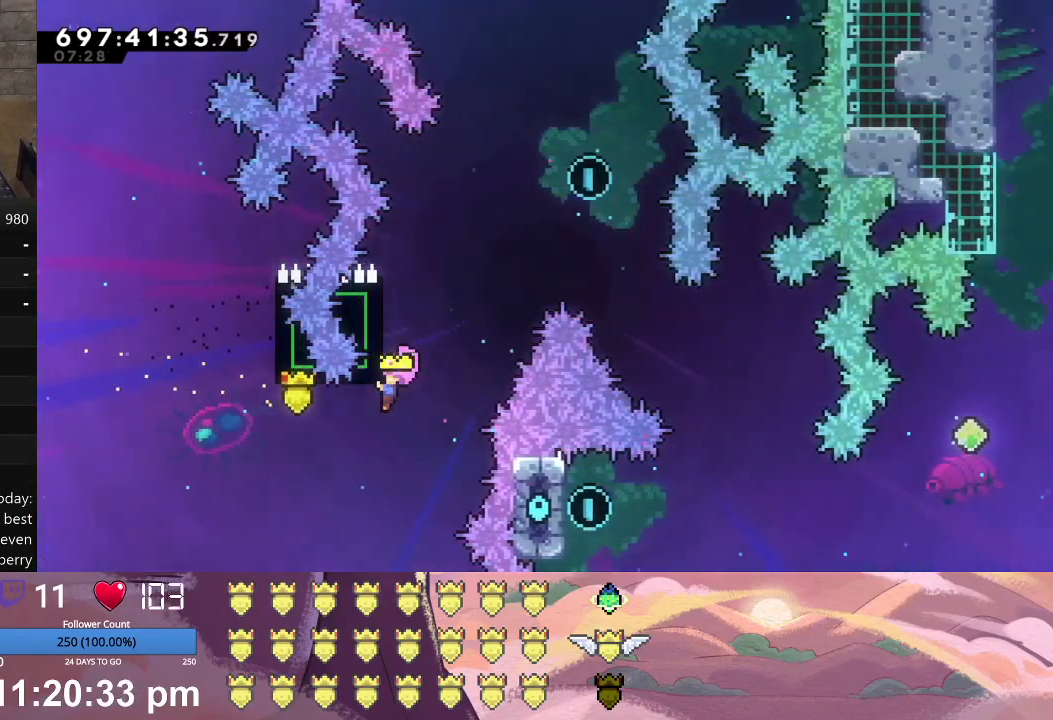
{"buttons": ["L1", "DPAD_UP"], "left_stick": "center", "events": [[33, "DPAD_UP", "down"]]}
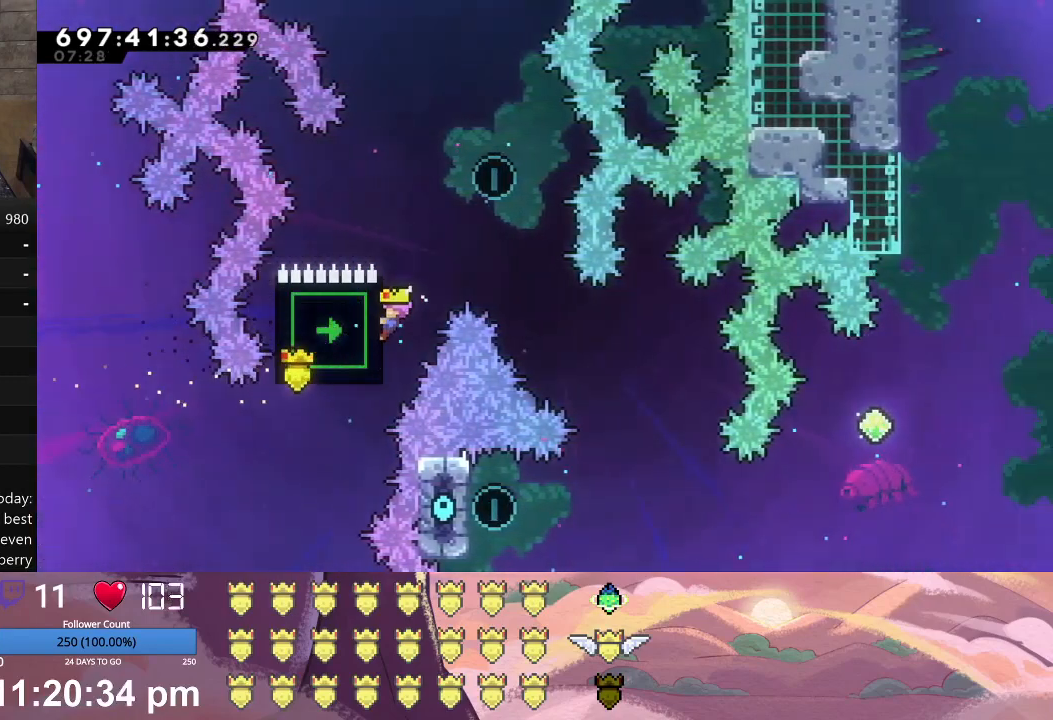
{"buttons": ["L1"], "left_stick": "center", "events": [[300, "DPAD_UP", "up"]]}
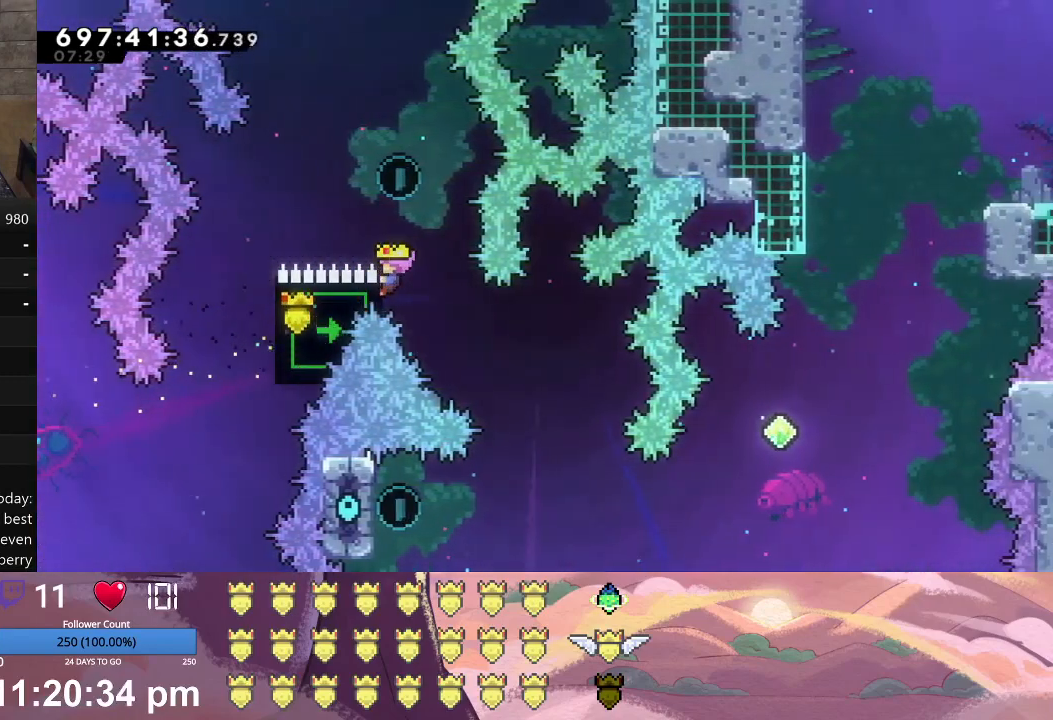
{"buttons": ["L1", "DPAD_DOWN"], "left_stick": "center", "events": [[133, "DPAD_DOWN", "down"], [267, "DPAD_DOWN", "up"], [433, "DPAD_DOWN", "down"]]}
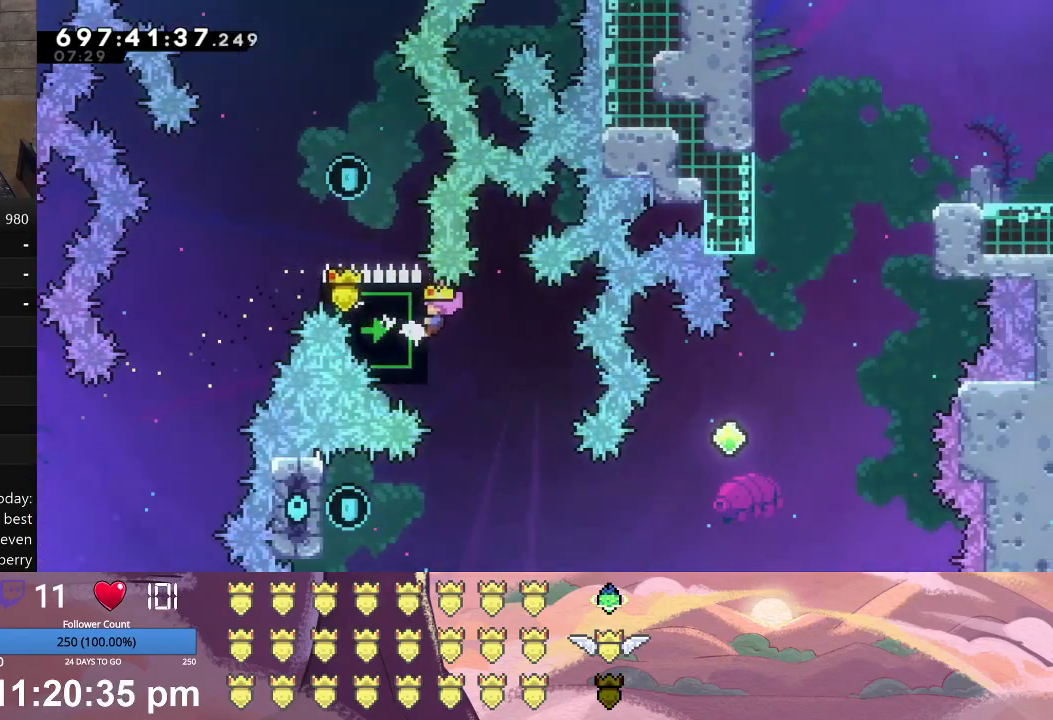
{"buttons": ["A", "DPAD_RIGHT"], "left_stick": "center", "events": [[133, "DPAD_DOWN", "up"], [167, "L1", "up"], [433, "DPAD_RIGHT", "down"], [467, "A", "down"]]}
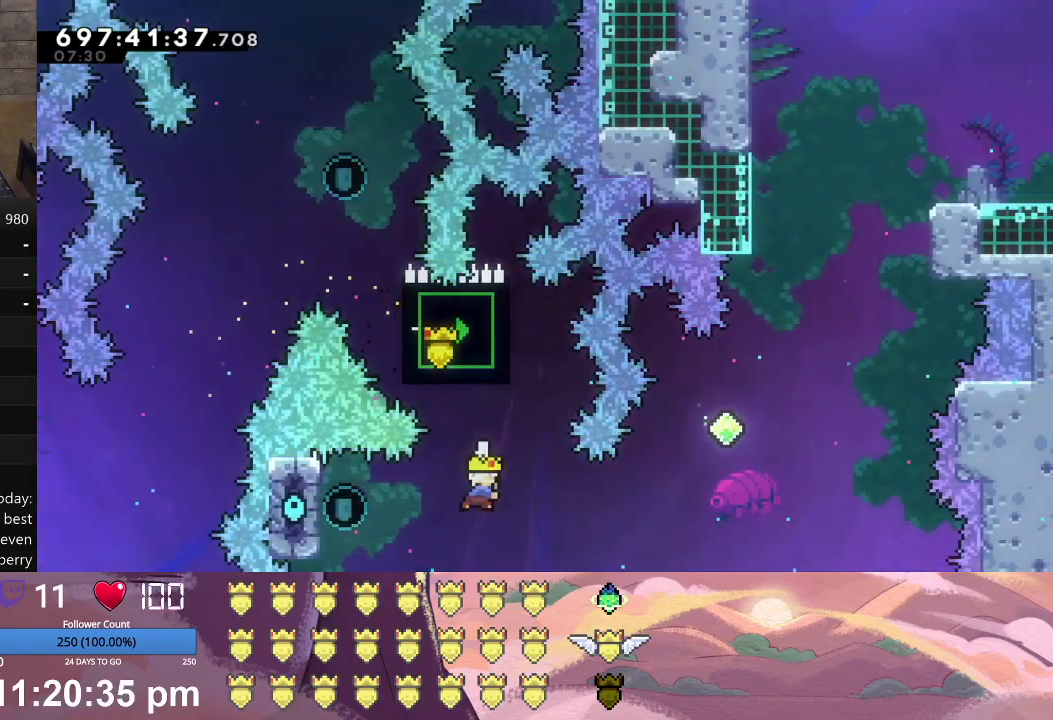
{"buttons": ["A", "L1", "DPAD_UP", "DPAD_RIGHT"], "left_stick": "center", "events": [[200, "A", "up"], [200, "DPAD_RIGHT", "up"], [300, "DPAD_RIGHT", "down"], [300, "L1", "down"], [333, "A", "down"], [333, "DPAD_UP", "down"]]}
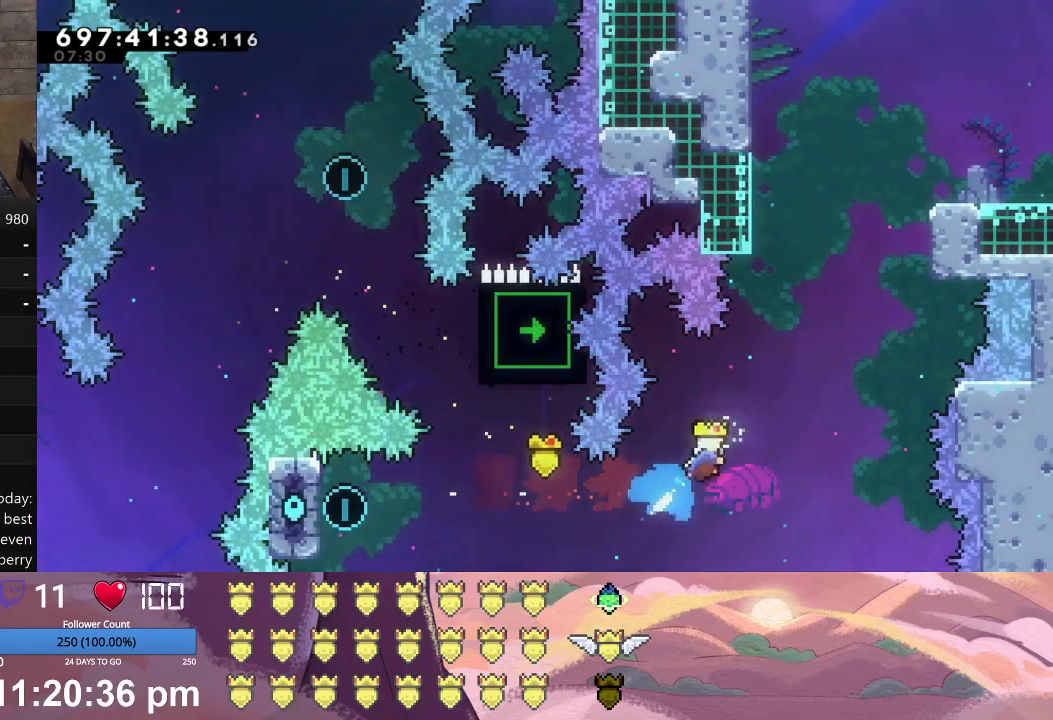
{"buttons": ["A", "L1", "DPAD_UP", "DPAD_LEFT"], "left_stick": "center", "events": [[200, "DPAD_UP", "up"], [233, "A", "up"], [267, "DPAD_RIGHT", "up"], [333, "A", "down"], [333, "DPAD_UP", "down"], [500, "DPAD_LEFT", "down"]]}
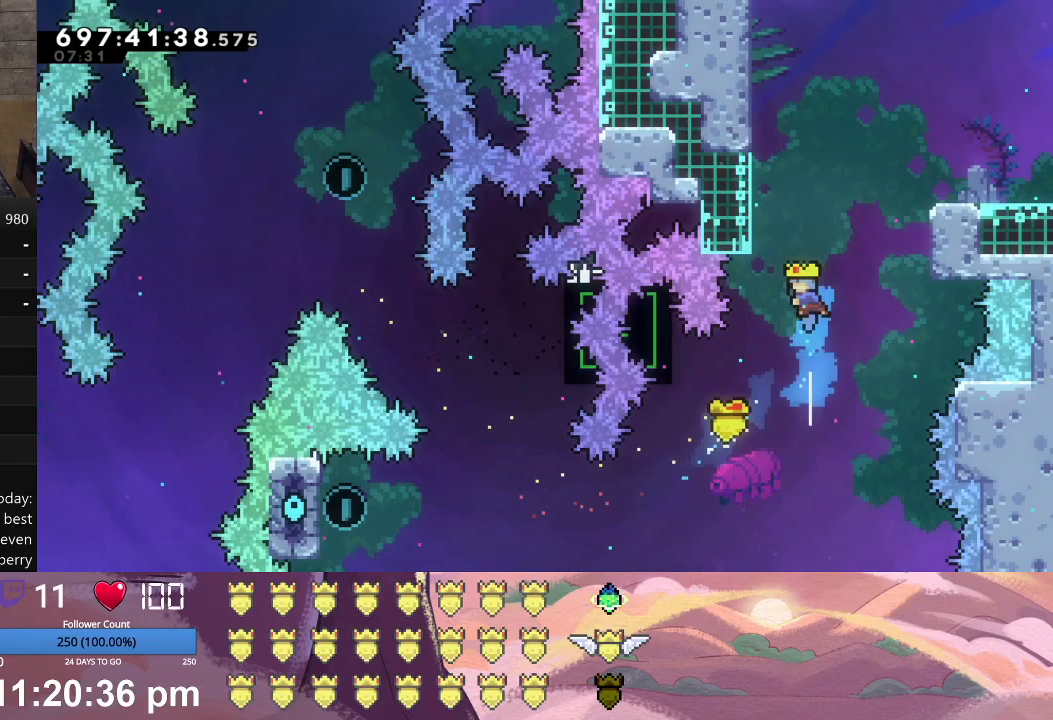
{"buttons": ["X", "L1", "DPAD_RIGHT"], "left_stick": "center", "events": [[133, "A", "up"], [167, "DPAD_UP", "up"], [233, "DPAD_UP", "down"], [300, "DPAD_LEFT", "up"], [300, "DPAD_RIGHT", "down"], [333, "DPAD_UP", "up"], [333, "X", "down"]]}
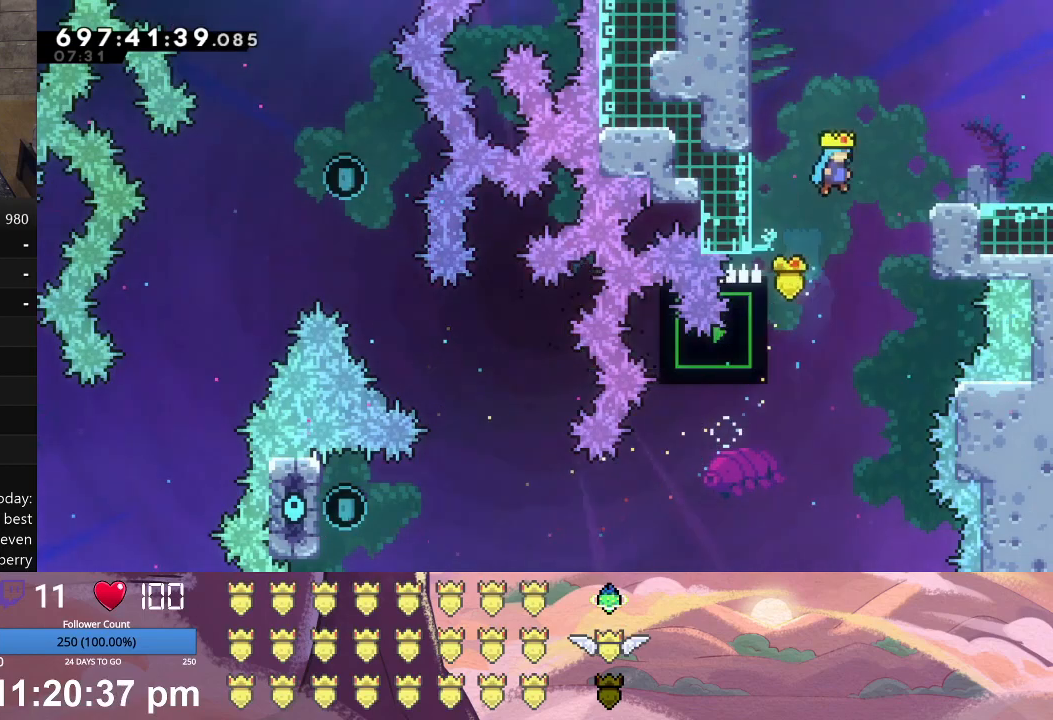
{"buttons": ["X", "L1", "DPAD_RIGHT"], "left_stick": "center", "events": []}